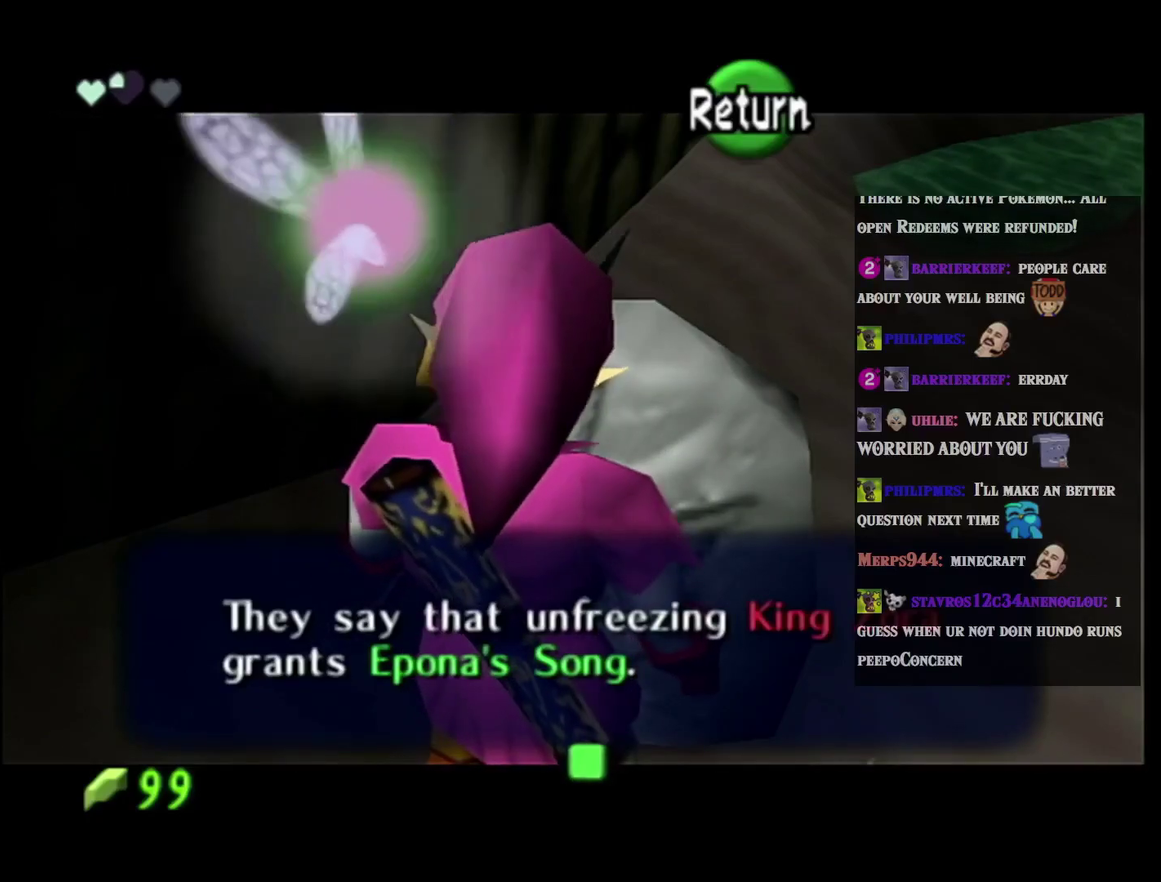
Gameplay with a controller (Nintendo layout); each line is a JSON object with the inputs held at the frame after it. "events" lists button and stick changes between this image and that frame as [ms after this image, input, new state], when the widget could be followed in between. Not read: L1 L3 R3 right_stick.
{"buttons": [], "left_stick": "up-left", "events": [[283, "left_stick", "up-left"]]}
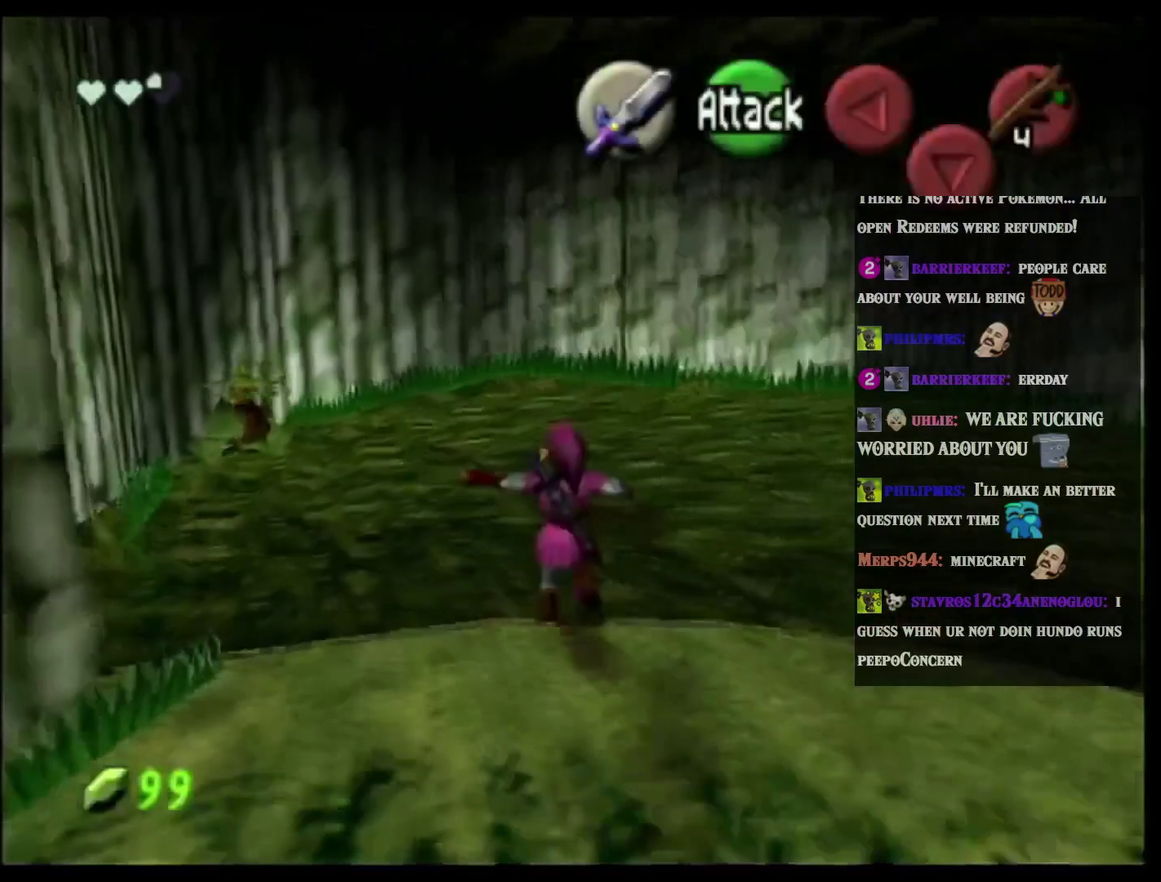
{"buttons": ["L2"], "left_stick": "up", "events": [[33, "L2", "down"], [300, "left_stick", "up"]]}
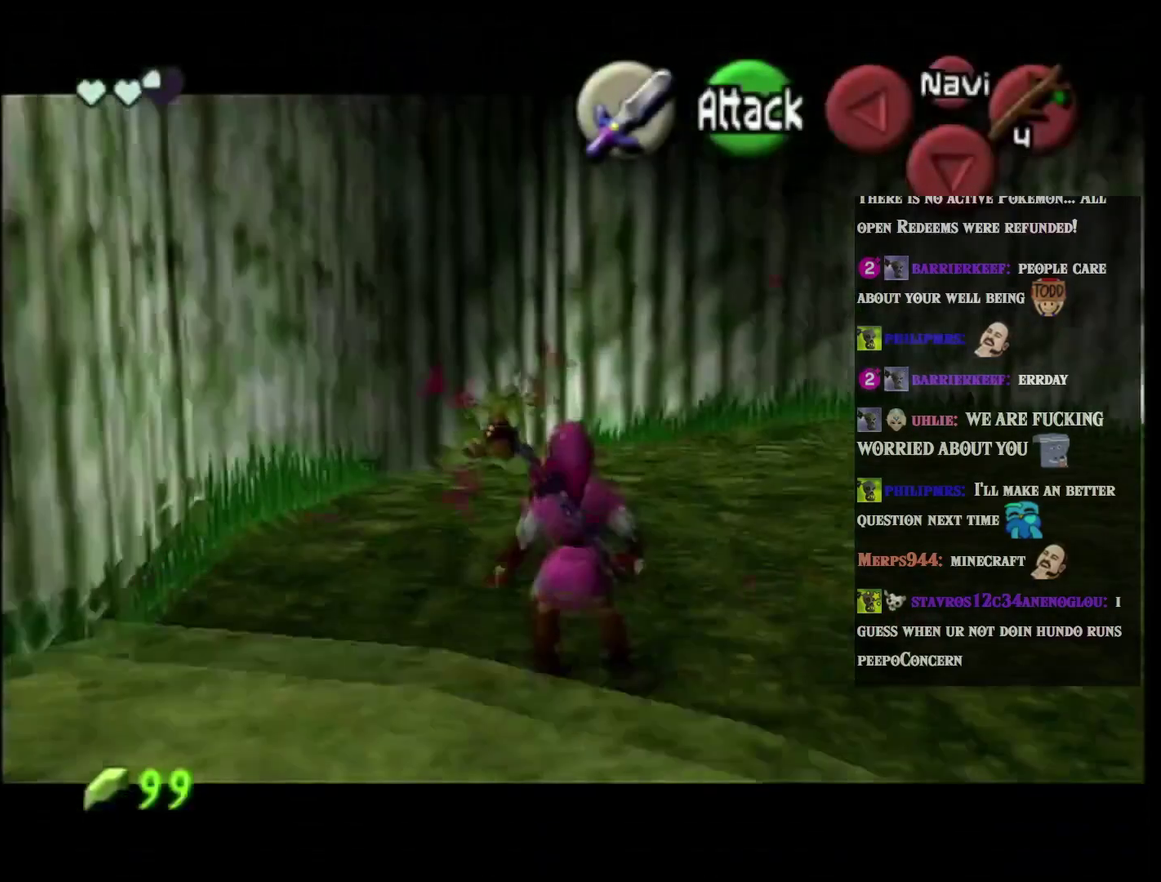
{"buttons": ["L2"], "left_stick": "right", "events": [[66, "left_stick", "up-right"], [417, "left_stick", "right"]]}
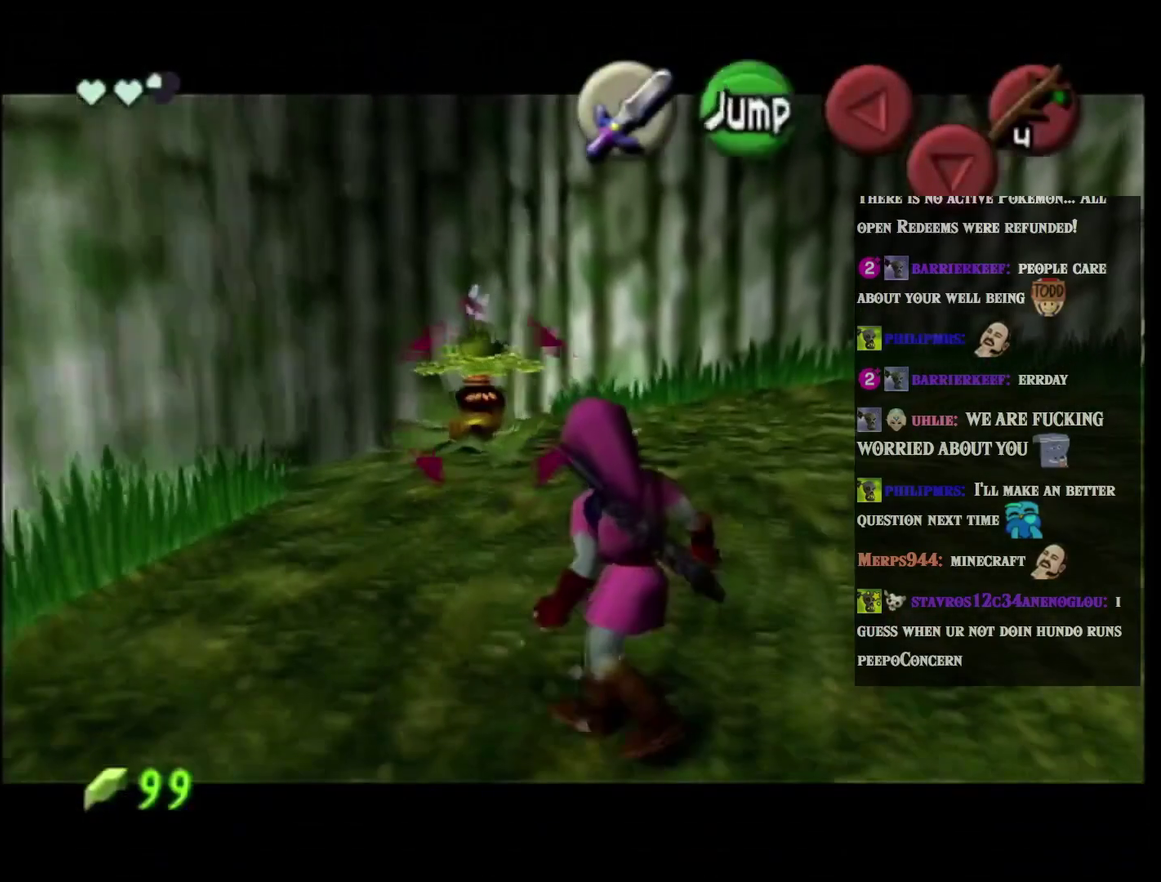
{"buttons": ["L2"], "left_stick": "right", "events": []}
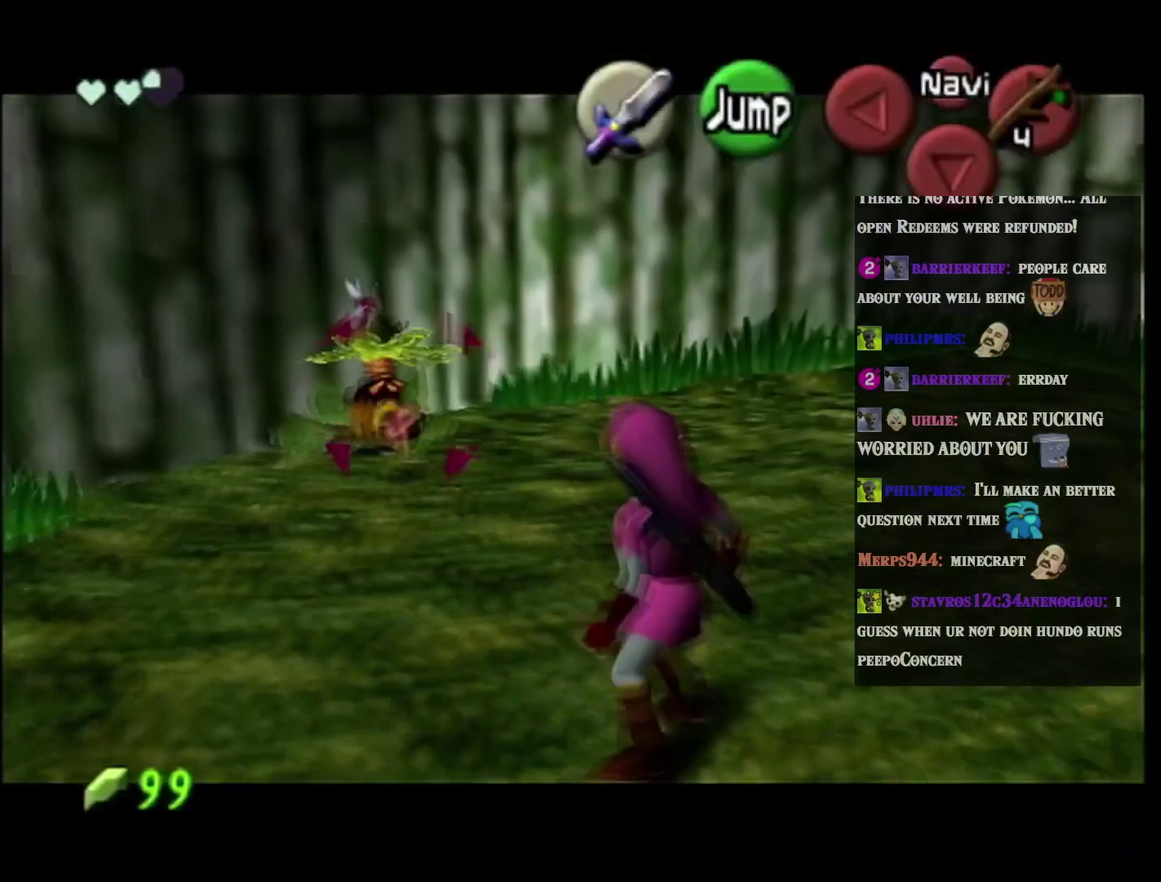
{"buttons": ["A", "L2"], "left_stick": "center", "events": [[50, "left_stick", "up-right"], [150, "left_stick", "up-left"], [267, "B", "down"], [333, "left_stick", "center"], [367, "B", "up"], [467, "A", "down"]]}
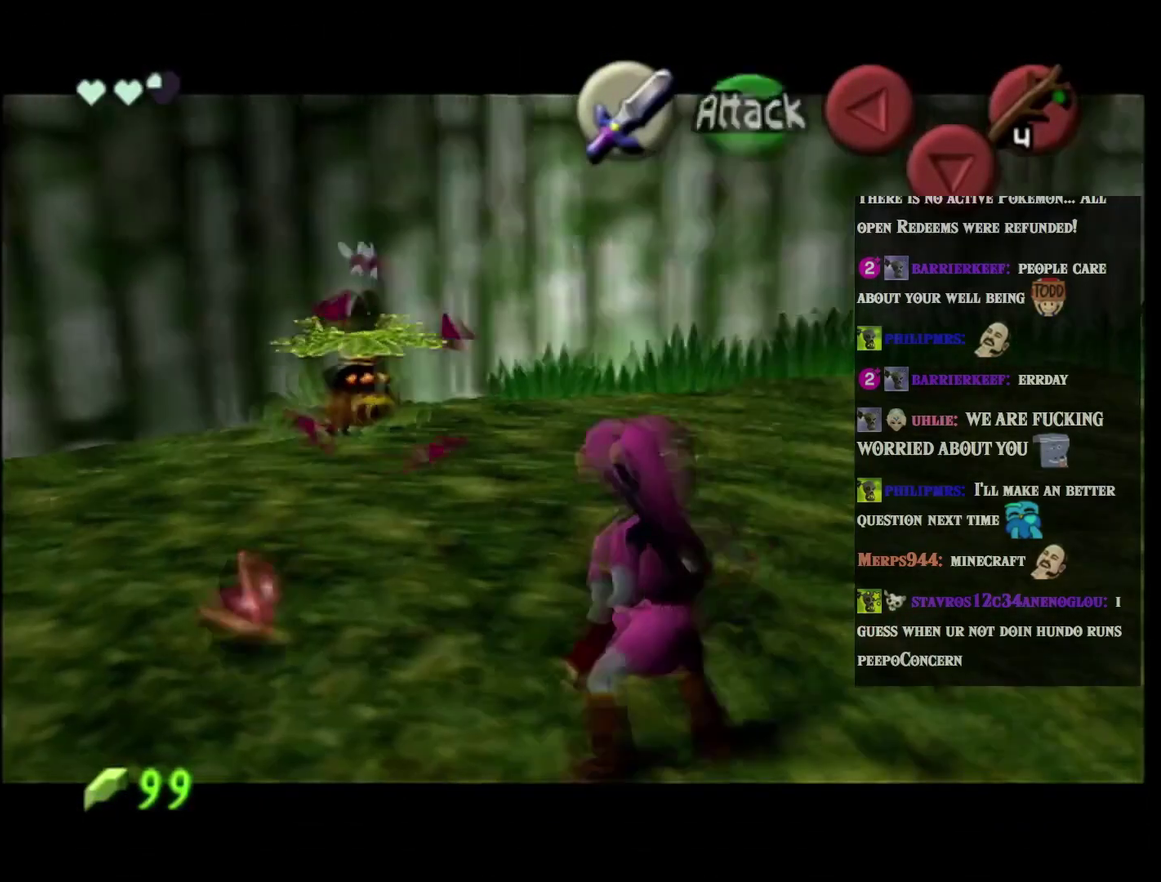
{"buttons": ["L2"], "left_stick": "center", "events": [[50, "A", "up"], [117, "A", "down"], [217, "A", "up"], [300, "A", "down"], [401, "A", "up"]]}
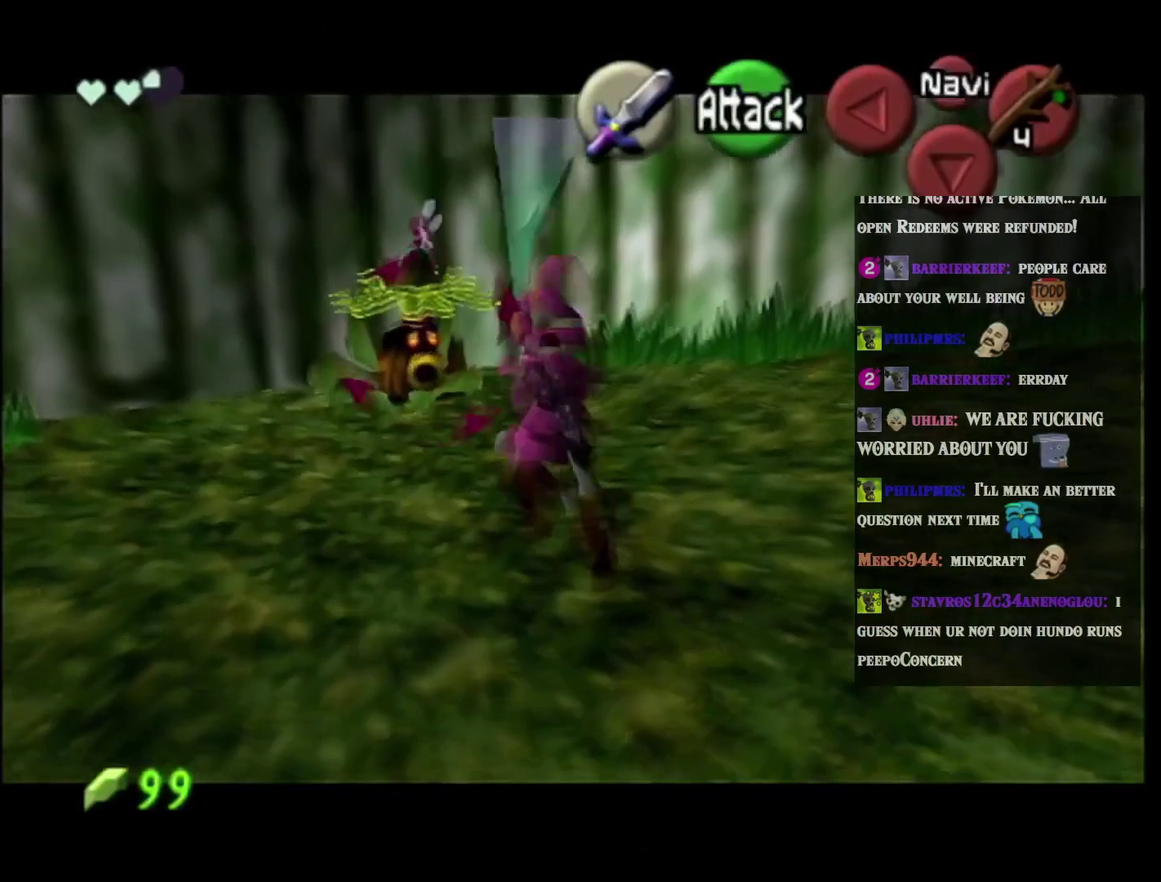
{"buttons": ["A", "L2"], "left_stick": "center", "events": [[433, "A", "down"]]}
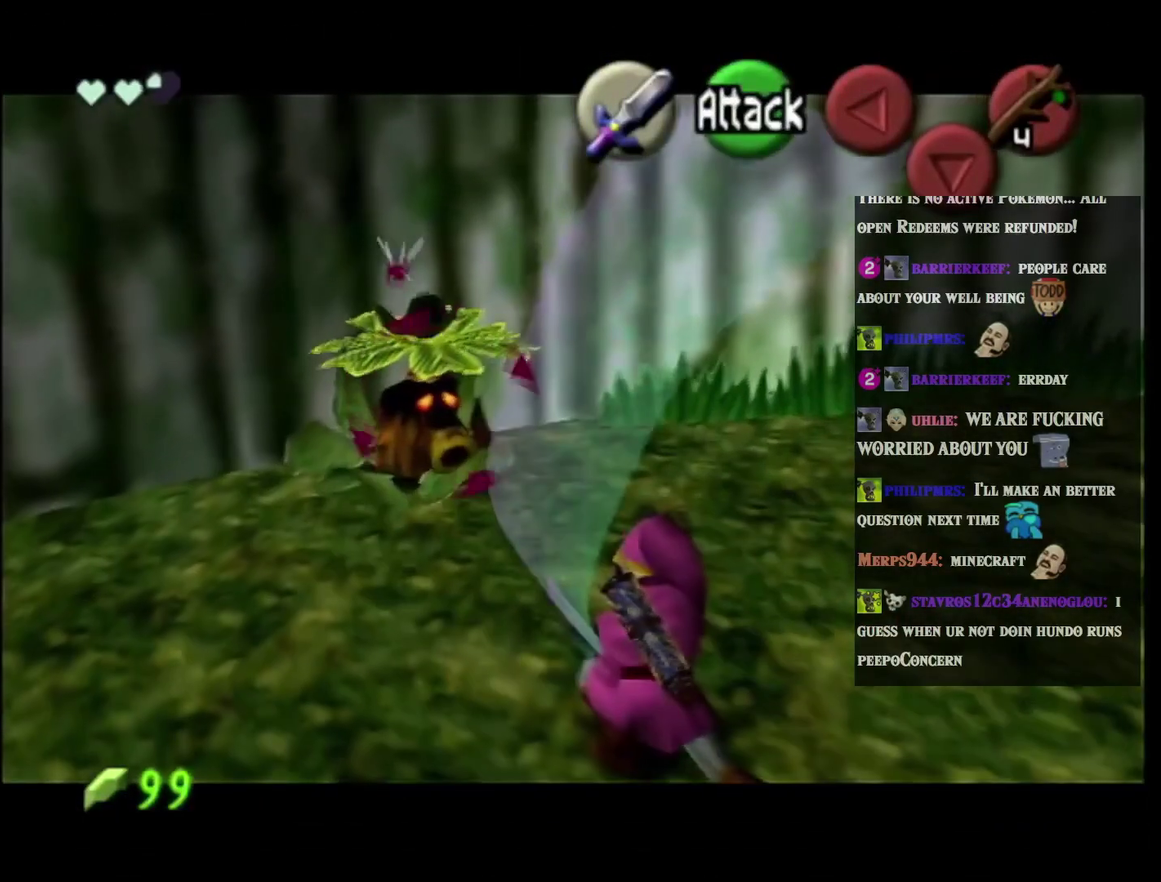
{"buttons": ["L2"], "left_stick": "center", "events": [[67, "A", "up"]]}
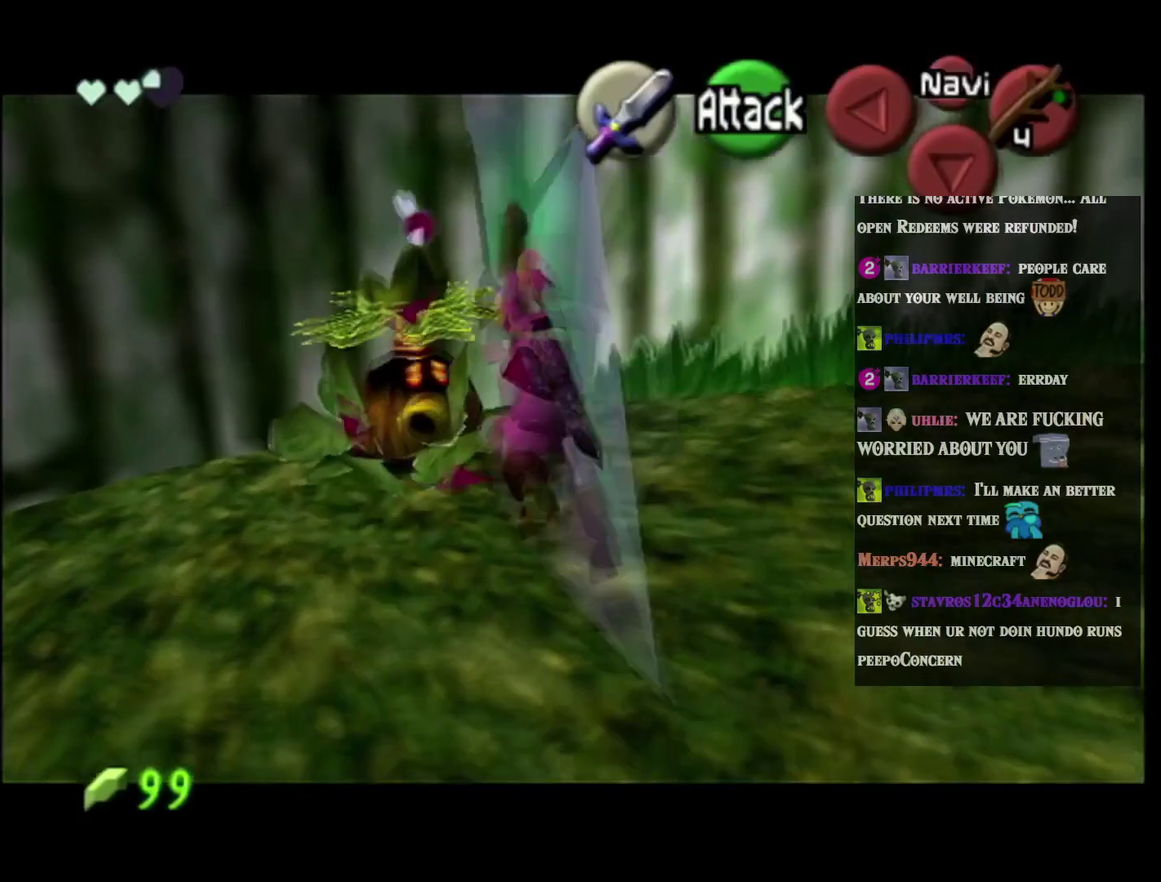
{"buttons": [], "left_stick": "up", "events": [[33, "L2", "up"], [500, "left_stick", "up"]]}
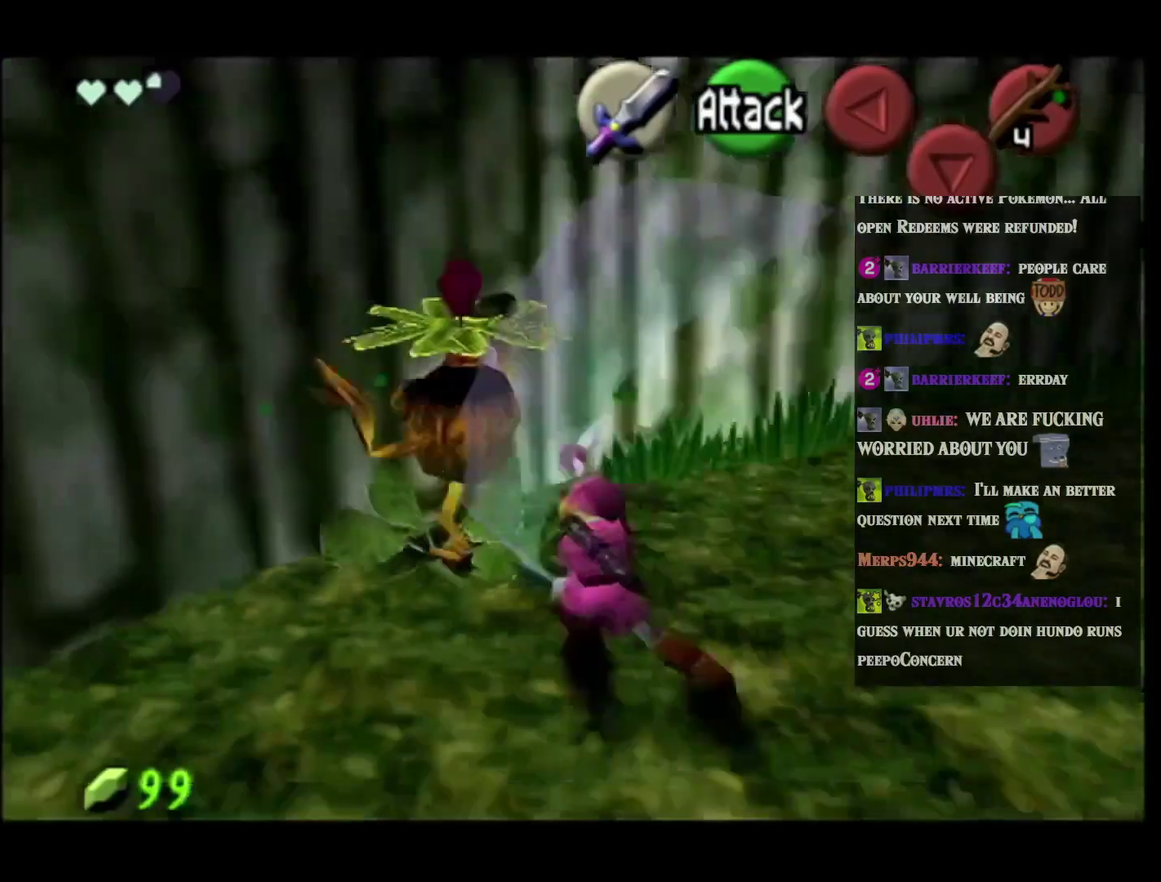
{"buttons": ["A", "L2"], "left_stick": "center", "events": [[33, "left_stick", "up-left"], [234, "L2", "down"], [334, "A", "down"], [350, "L2", "up"], [384, "A", "up"], [384, "left_stick", "center"], [417, "L2", "down"], [501, "A", "down"]]}
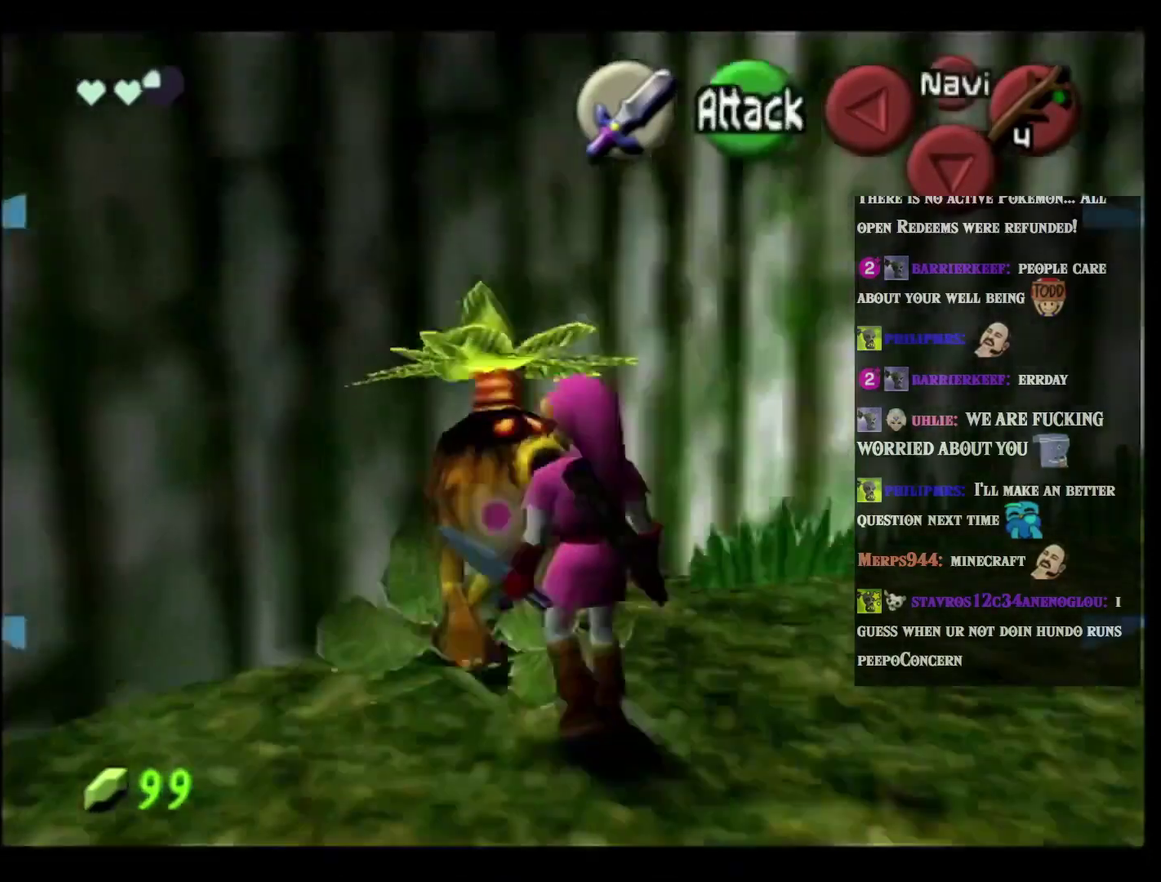
{"buttons": [], "left_stick": "center", "events": [[100, "L2", "up"], [133, "A", "up"], [200, "L2", "down"], [233, "A", "down"], [317, "A", "up"], [350, "L2", "up"], [417, "A", "down"], [483, "A", "up"]]}
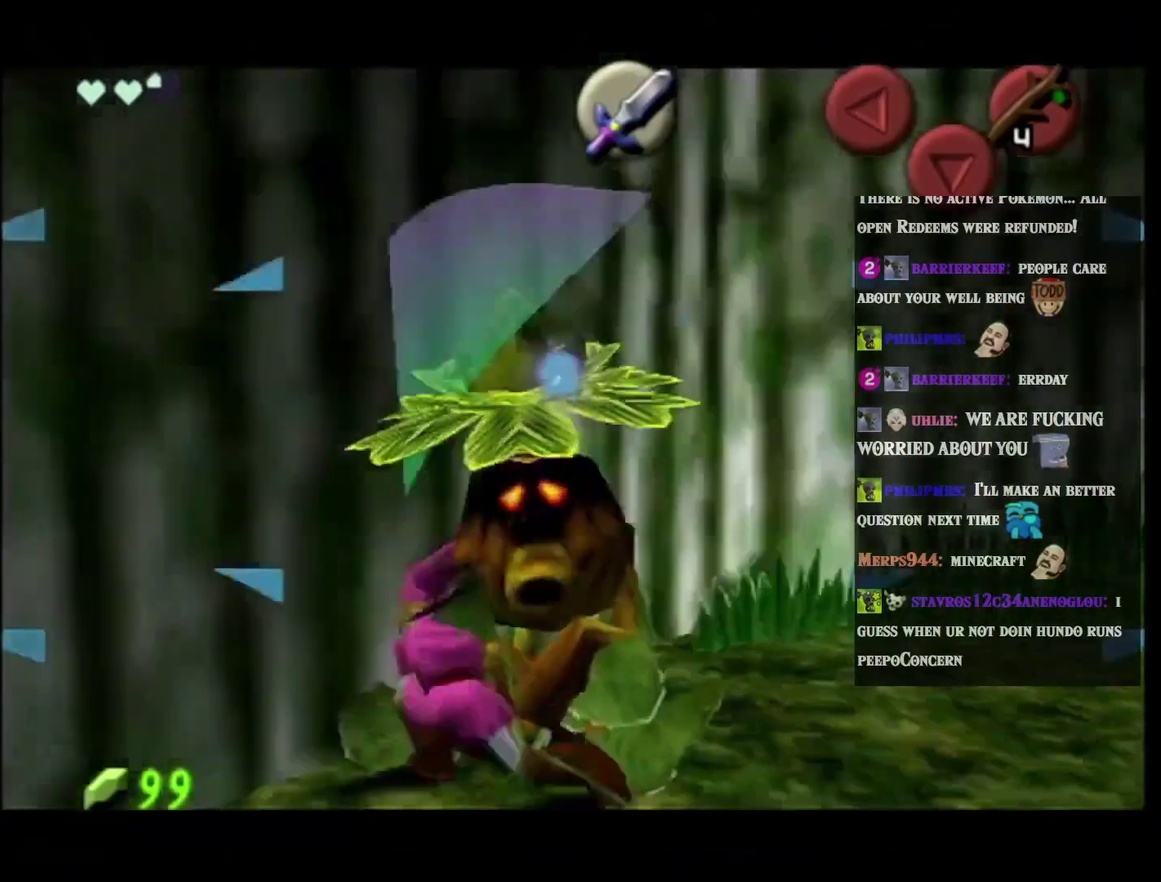
{"buttons": ["A", "L2"], "left_stick": "center", "events": [[117, "A", "down"], [184, "A", "up"], [284, "A", "down"], [384, "A", "up"], [451, "L2", "down"], [484, "A", "down"]]}
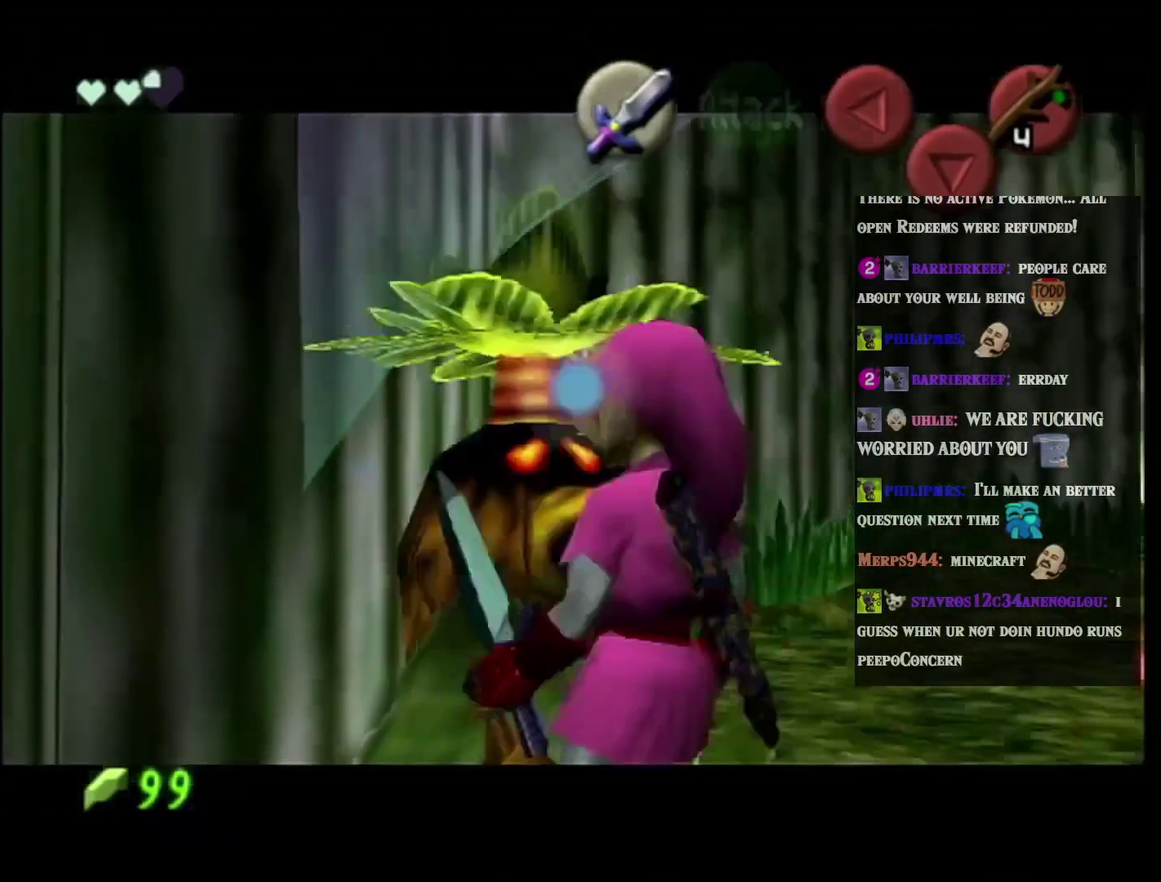
{"buttons": ["A", "B"], "left_stick": "center", "events": [[50, "A", "up"], [66, "L2", "up"], [133, "A", "down"], [166, "L2", "down"], [233, "A", "up"], [300, "L2", "up"], [317, "A", "down"], [433, "A", "up"], [433, "B", "down"], [500, "A", "down"]]}
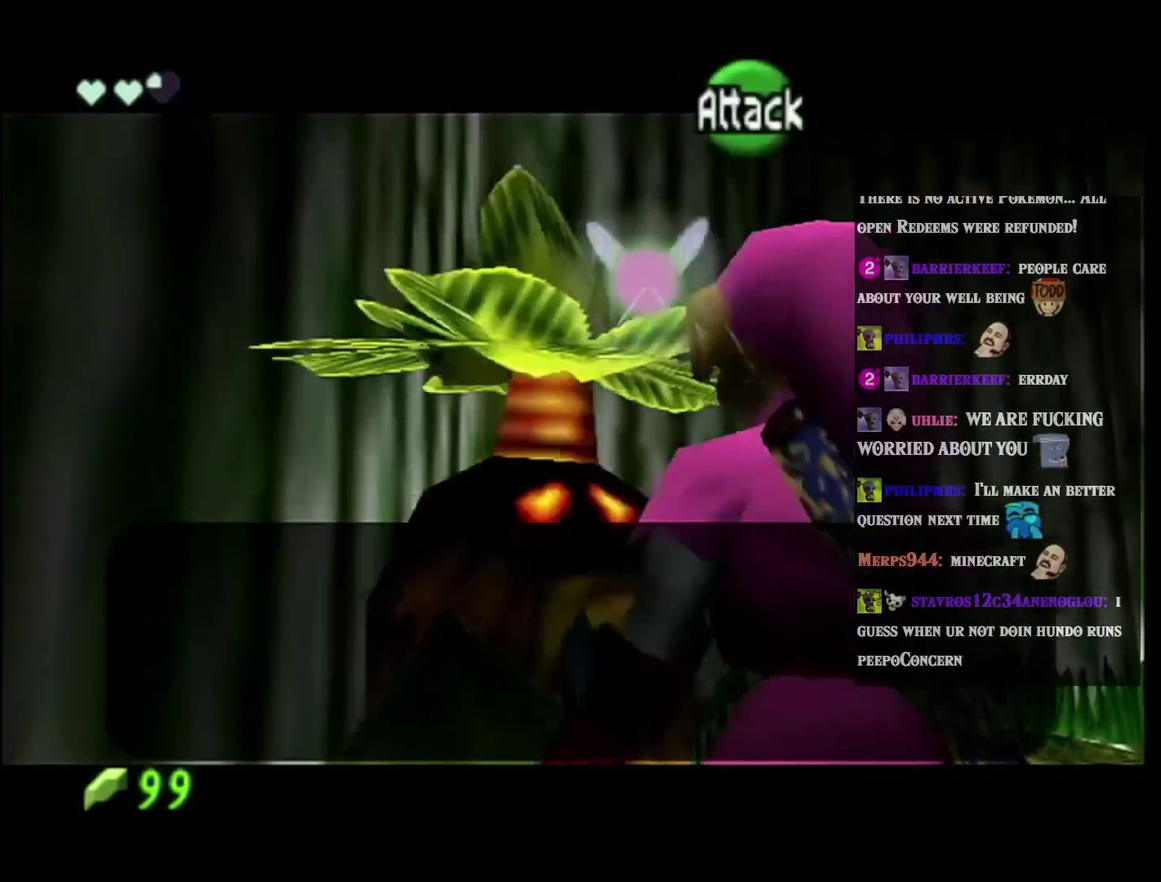
{"buttons": ["B"], "left_stick": "center", "events": [[33, "B", "up"], [100, "A", "up"], [200, "A", "down"], [267, "A", "up"], [350, "B", "down"], [384, "A", "down"], [417, "B", "up"], [451, "A", "up"], [484, "B", "down"]]}
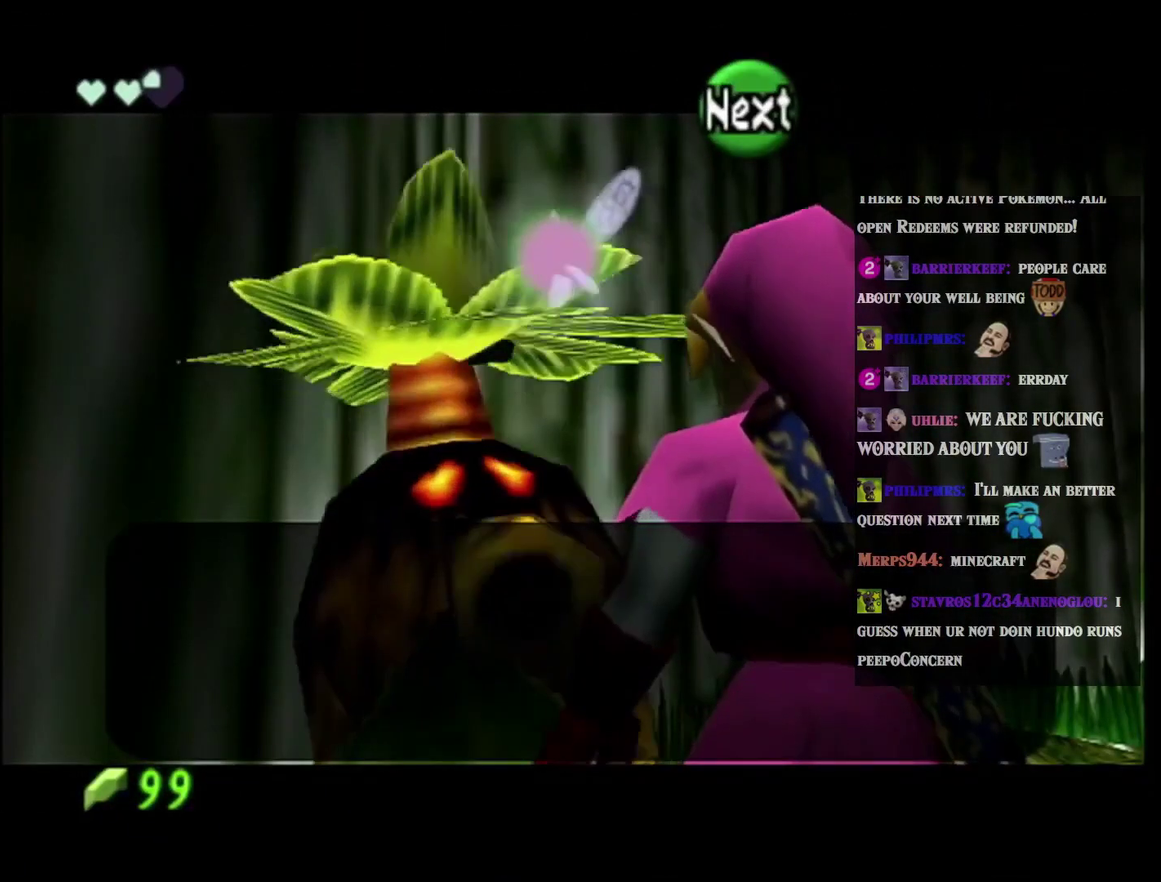
{"buttons": [], "left_stick": "center", "events": [[16, "A", "down"], [50, "B", "up"], [116, "B", "down"], [150, "A", "up"], [183, "B", "up"], [250, "A", "down"], [333, "A", "up"]]}
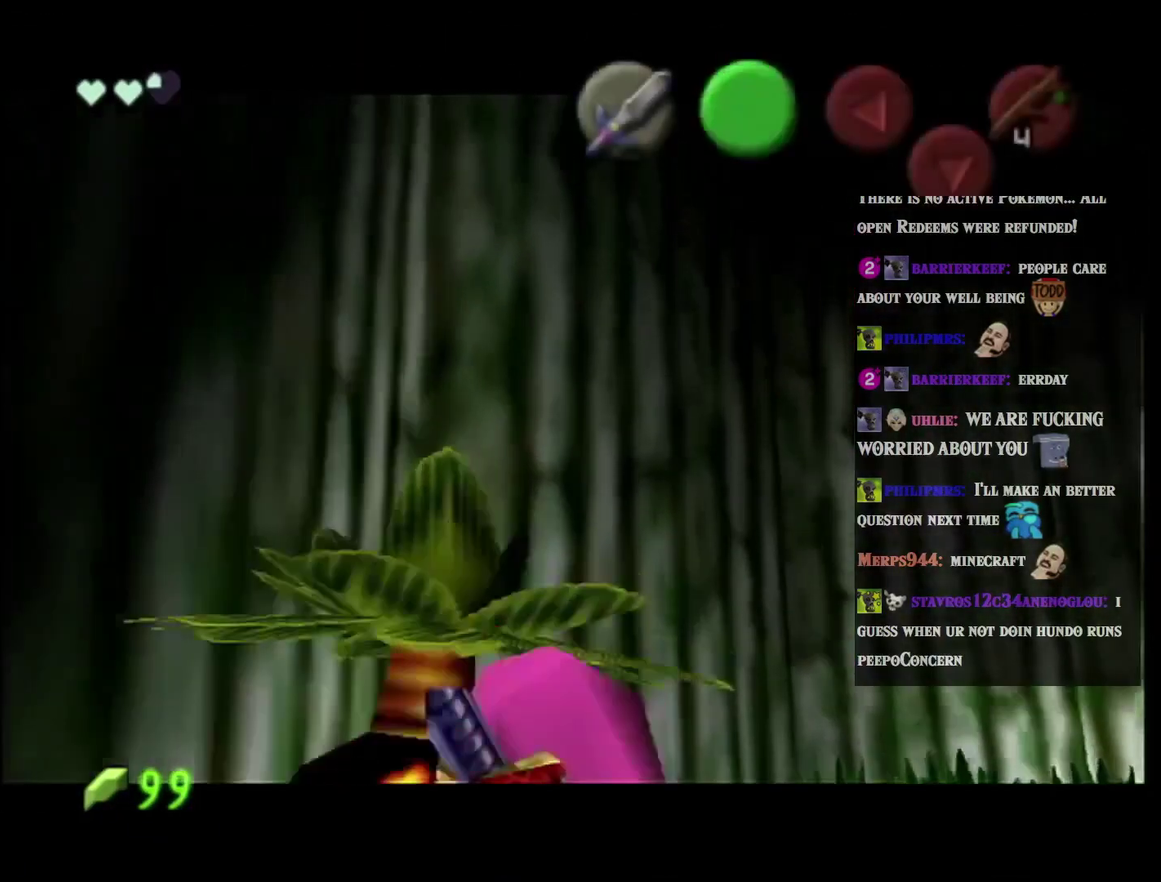
{"buttons": ["B"], "left_stick": "center", "events": [[284, "B", "down"], [384, "B", "up"], [467, "B", "down"]]}
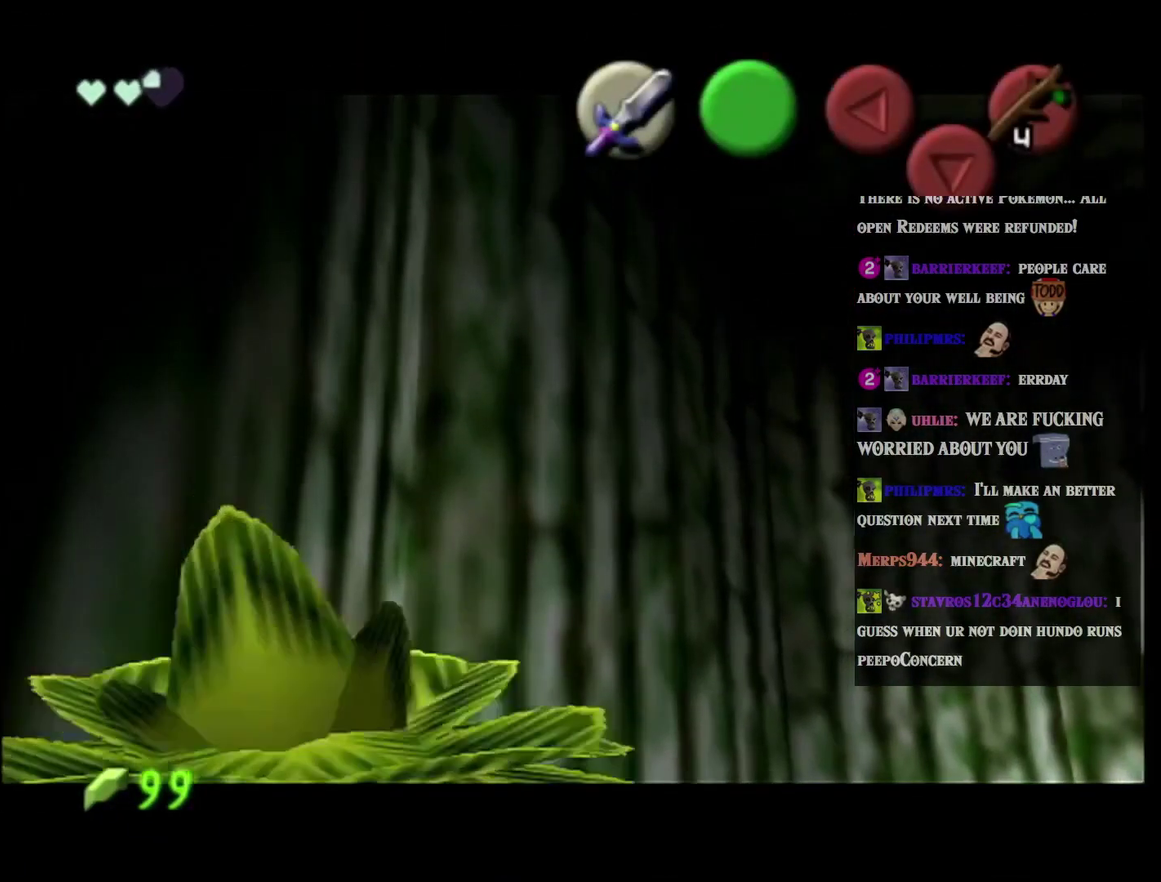
{"buttons": [], "left_stick": "center", "events": [[33, "B", "up"], [133, "B", "down"], [217, "B", "up"], [350, "B", "down"], [450, "B", "up"]]}
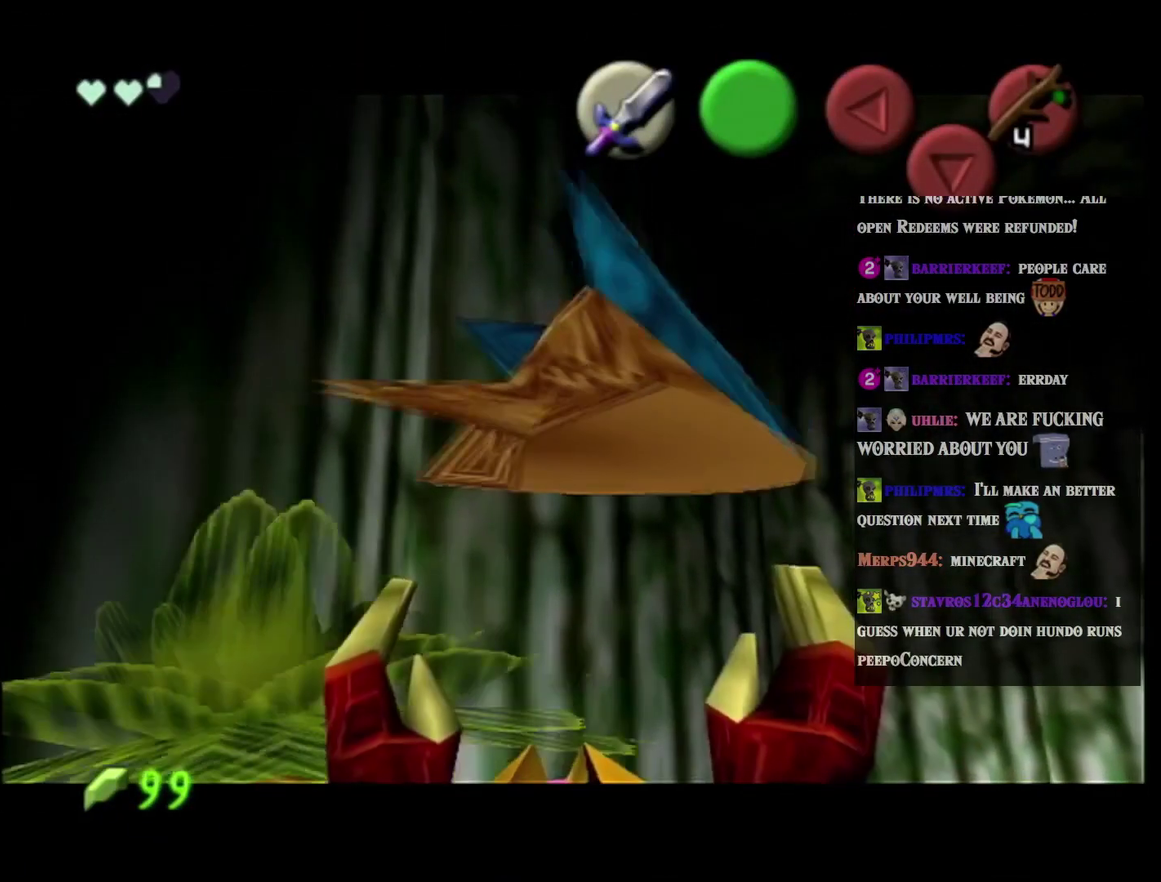
{"buttons": [], "left_stick": "center", "events": [[51, "B", "down"], [117, "B", "up"], [217, "B", "down"], [334, "B", "up"]]}
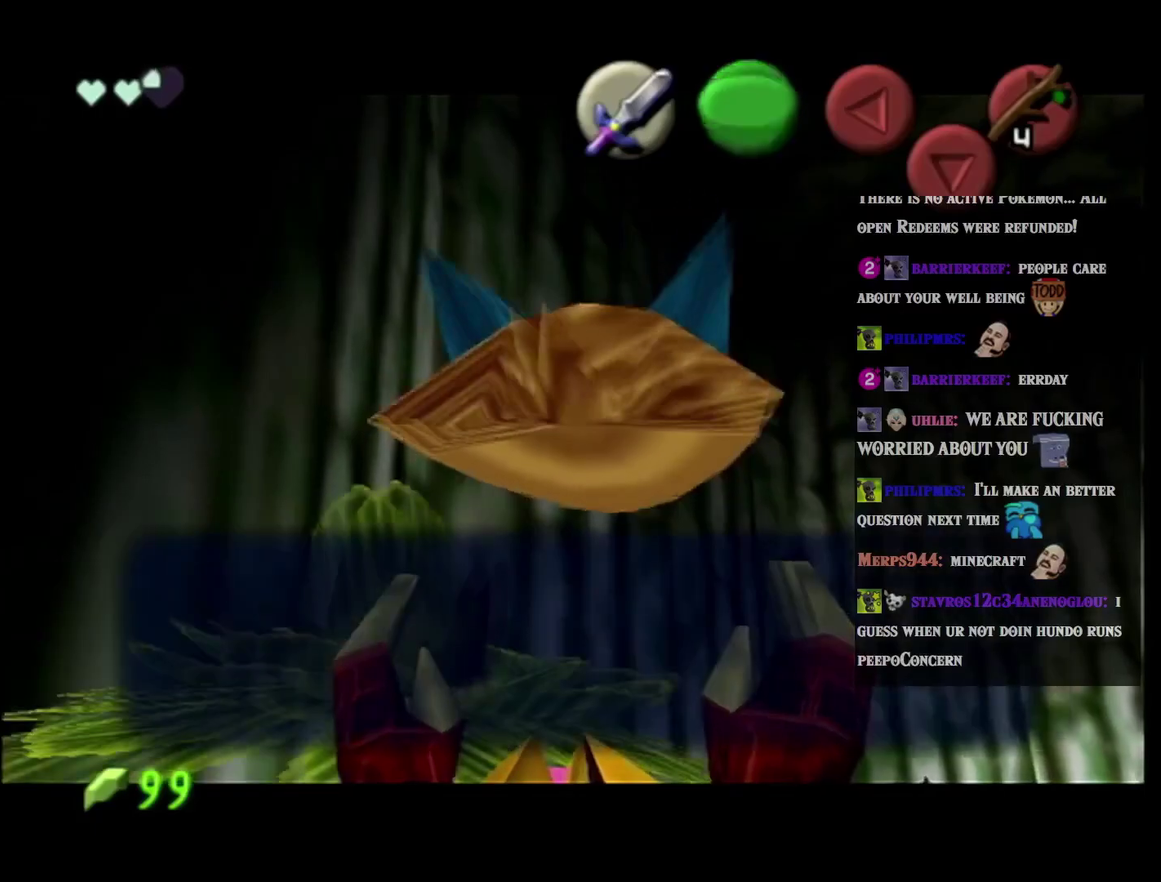
{"buttons": [], "left_stick": "center", "events": [[267, "B", "down"], [434, "B", "up"]]}
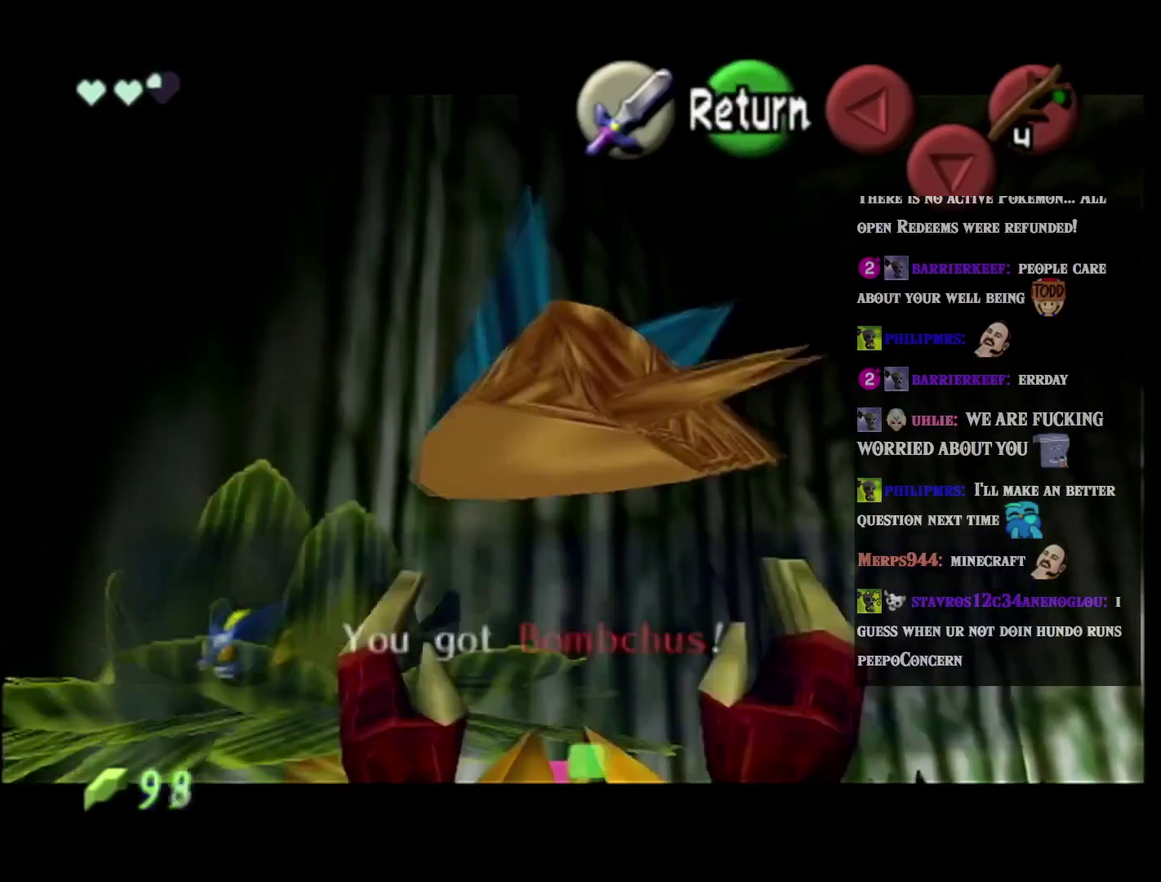
{"buttons": [], "left_stick": "center", "events": []}
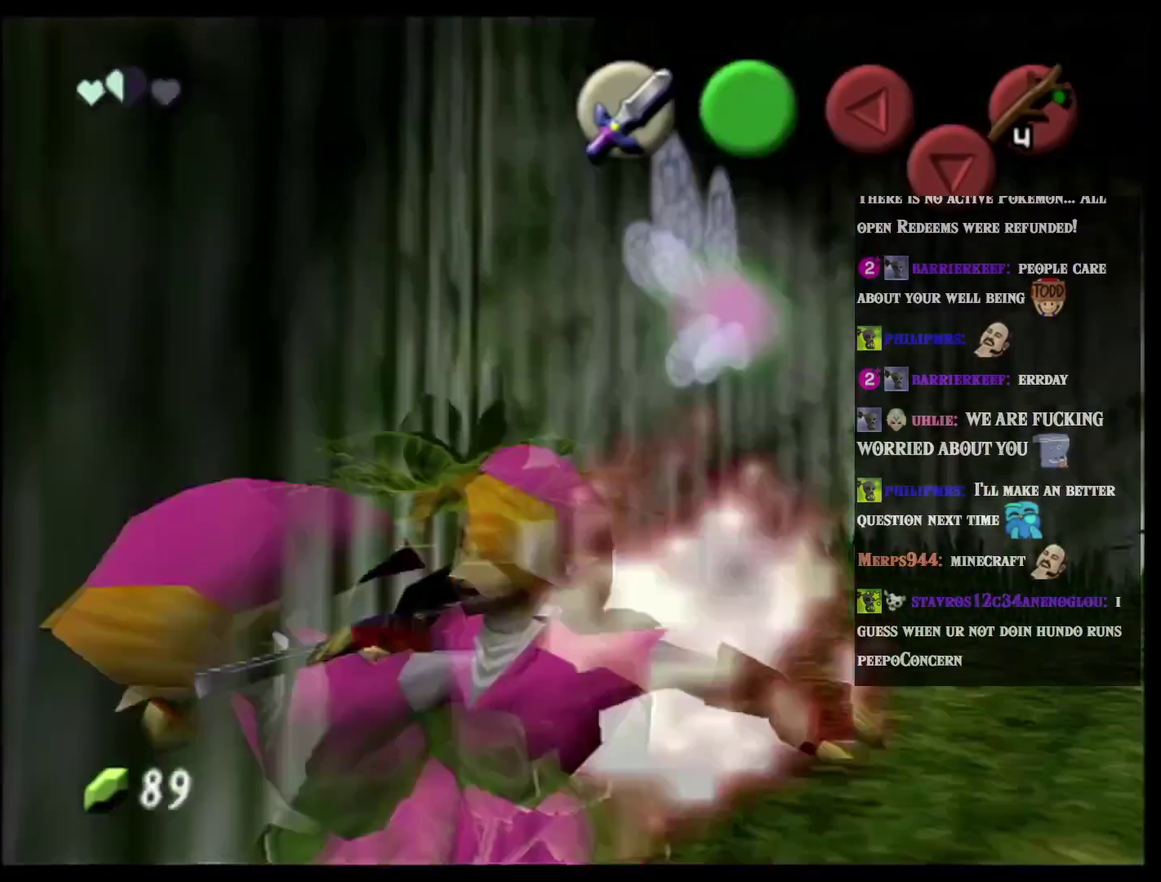
{"buttons": [], "left_stick": "down", "events": [[400, "left_stick", "down"]]}
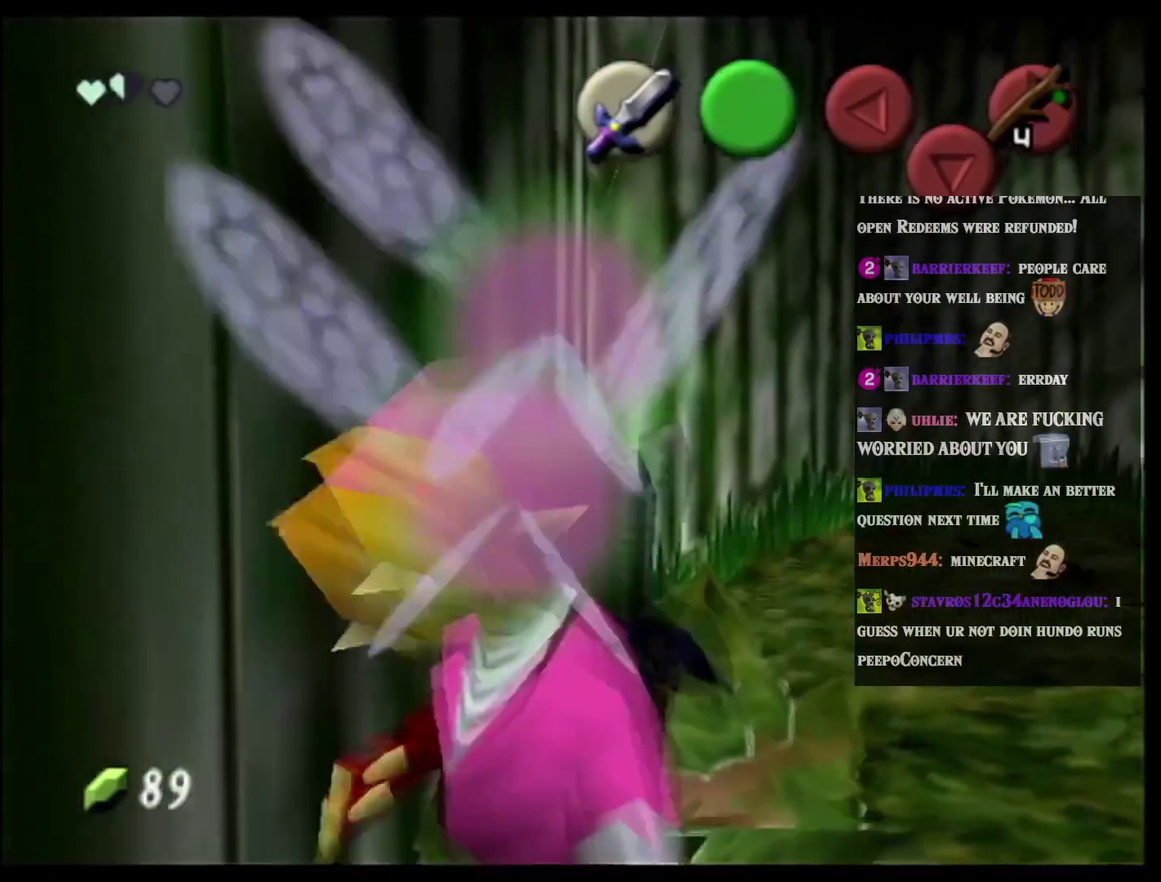
{"buttons": [], "left_stick": "up", "events": [[151, "left_stick", "center"], [284, "left_stick", "up"]]}
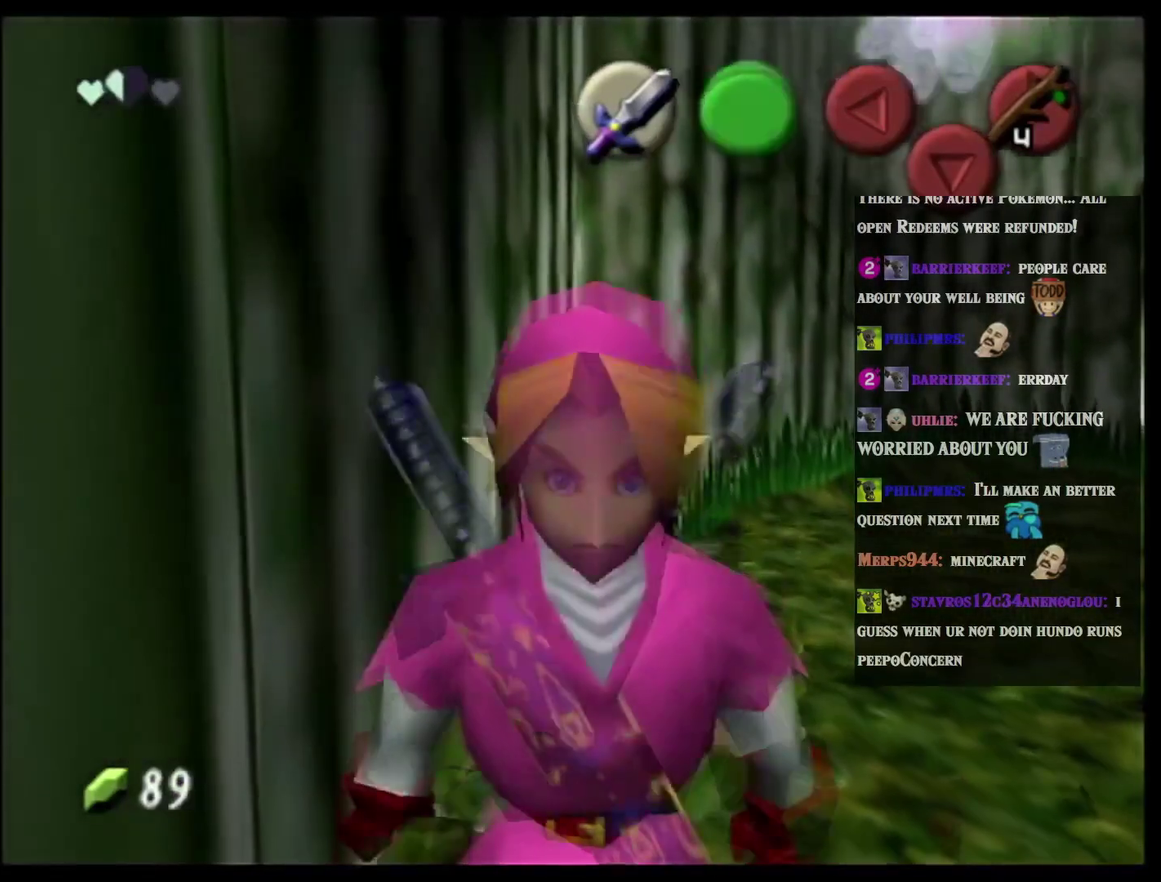
{"buttons": [], "left_stick": "down", "events": [[183, "left_stick", "center"], [250, "left_stick", "down"]]}
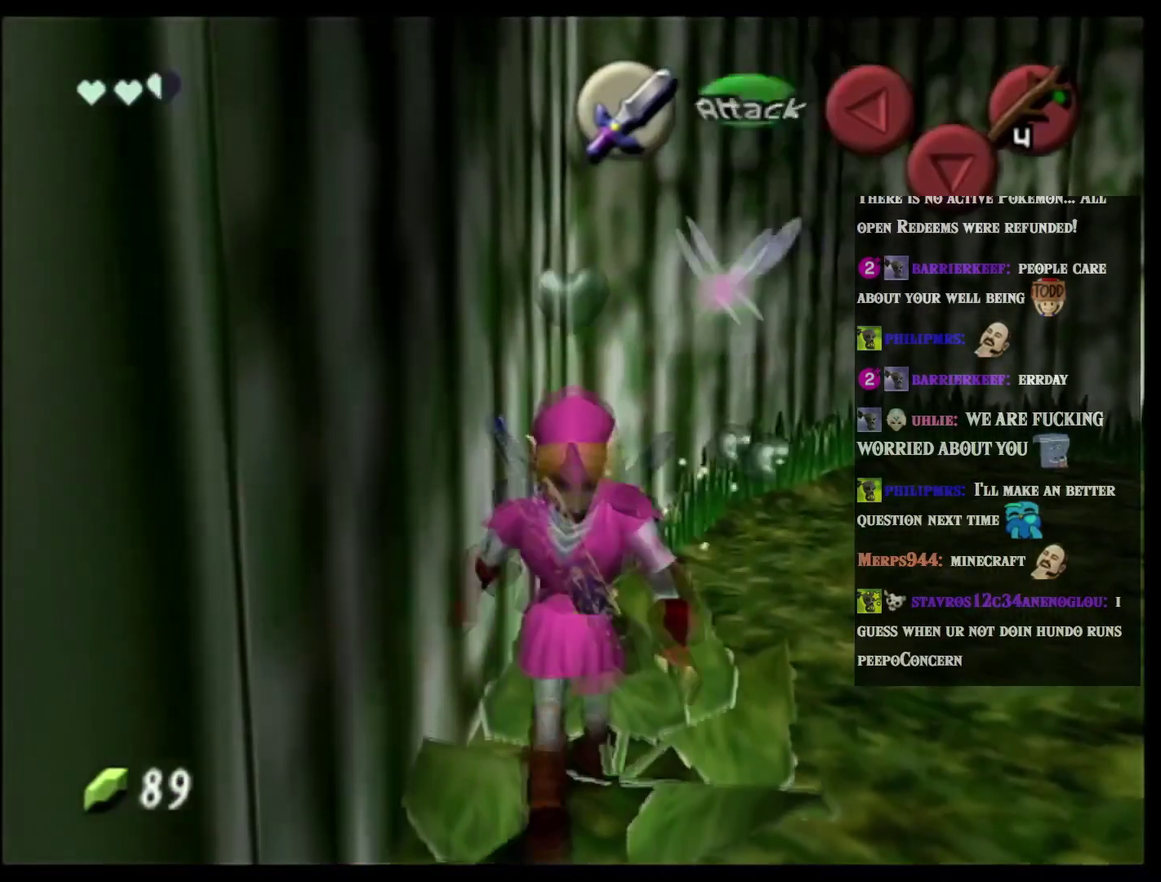
{"buttons": [], "left_stick": "center", "events": [[67, "A", "down"], [67, "L2", "down"], [67, "left_stick", "center"], [117, "A", "up"], [251, "A", "down"], [351, "A", "up"], [384, "L2", "up"]]}
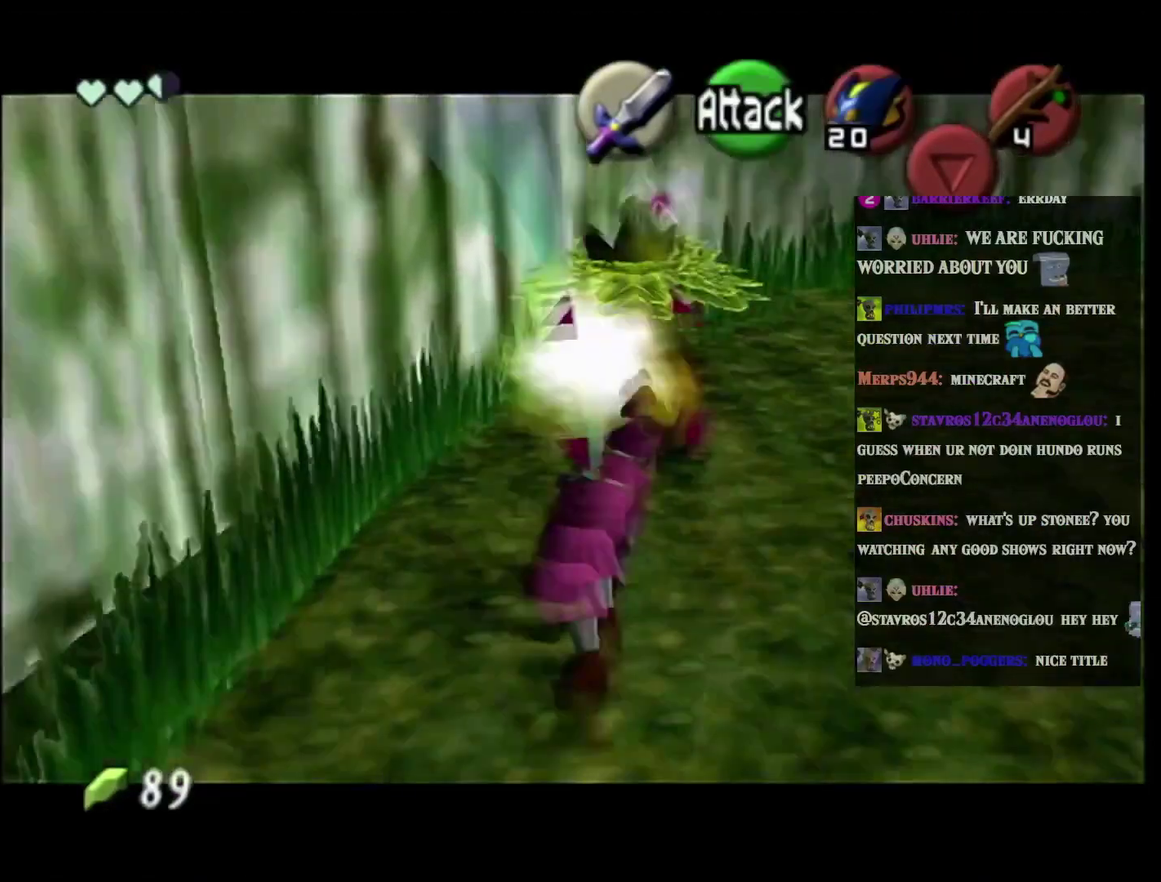
{"buttons": [], "left_stick": "up-right", "events": [[317, "left_stick", "up"], [467, "left_stick", "up-right"]]}
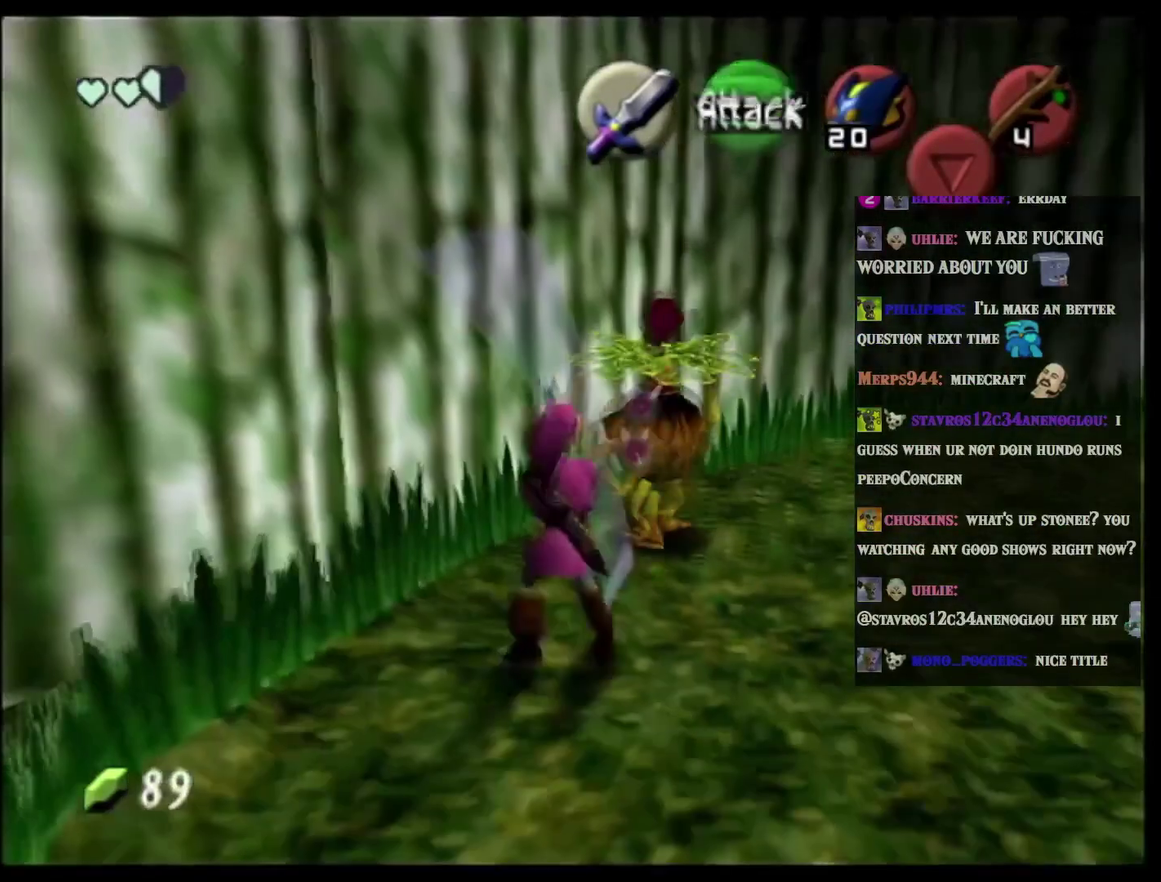
{"buttons": [], "left_stick": "center", "events": [[151, "left_stick", "up"], [284, "left_stick", "center"], [334, "L2", "down"], [468, "L2", "up"]]}
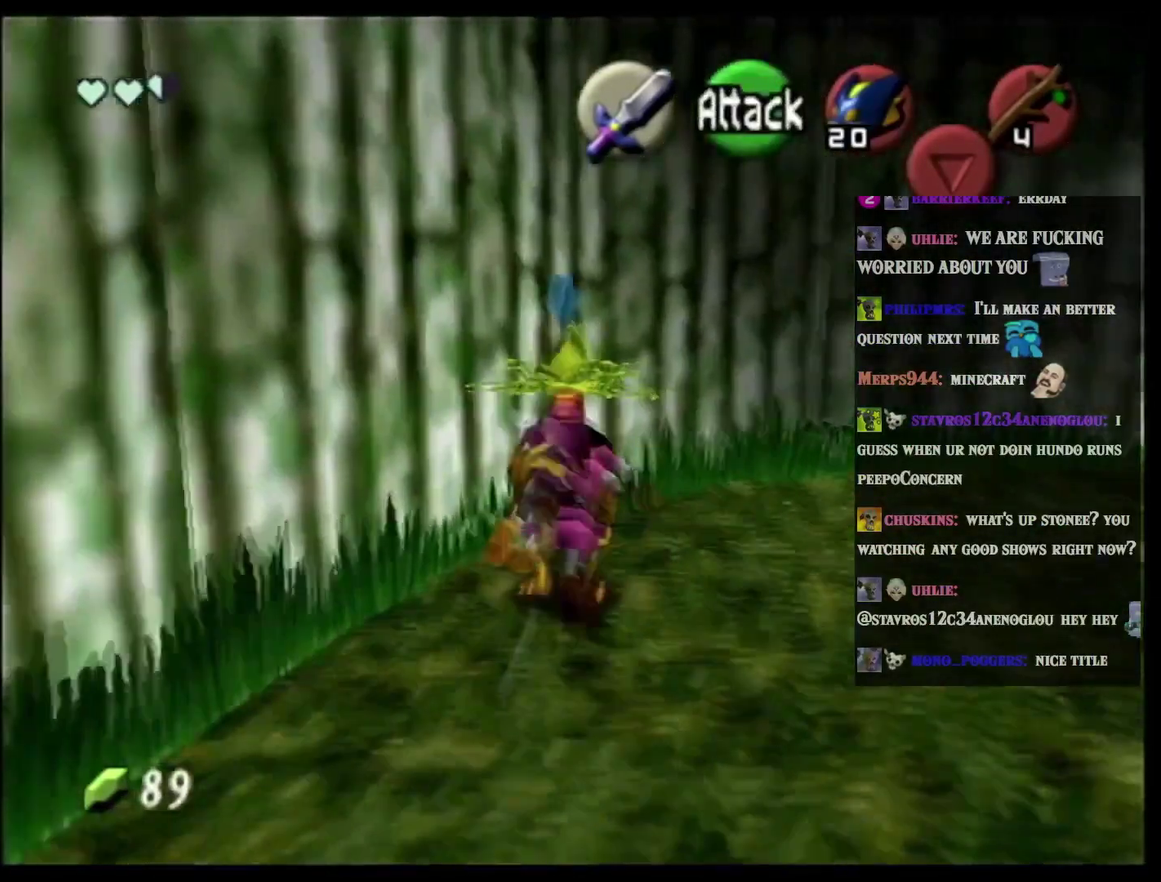
{"buttons": ["L2"], "left_stick": "center", "events": [[100, "L2", "down"], [250, "L2", "up"], [350, "L2", "down"]]}
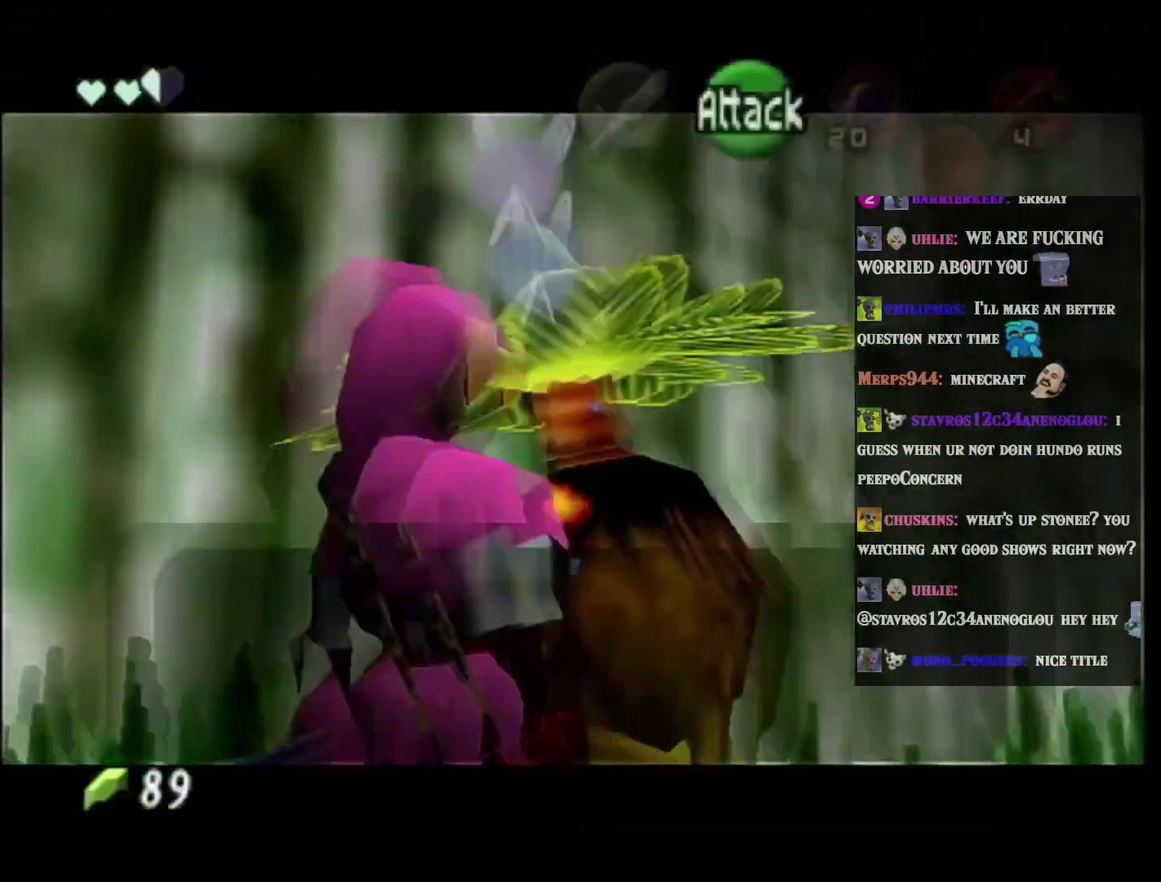
{"buttons": [], "left_stick": "center", "events": [[34, "A", "down"], [34, "L2", "up"], [117, "A", "up"], [184, "A", "down"], [217, "B", "down"], [284, "A", "up"], [351, "A", "down"], [351, "B", "up"], [418, "B", "down"], [451, "A", "up"], [484, "B", "up"]]}
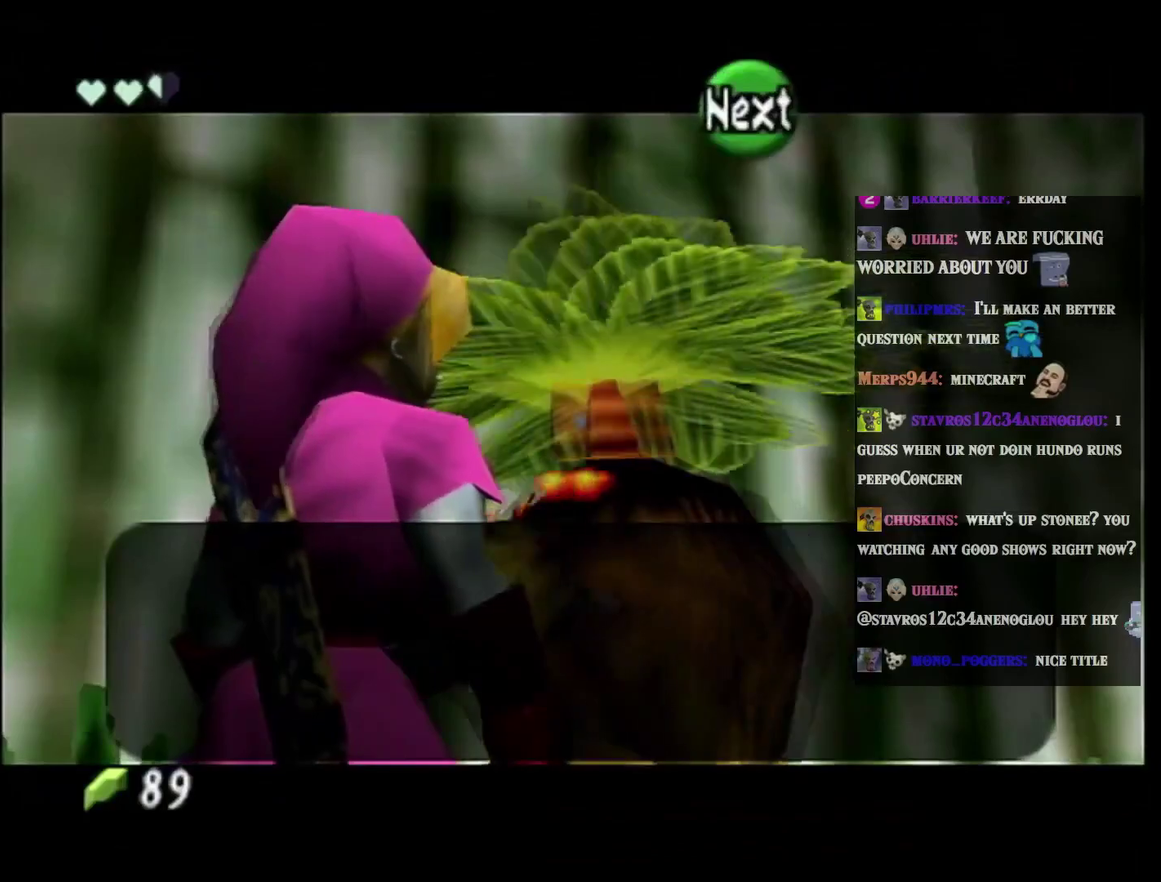
{"buttons": [], "left_stick": "center", "events": [[33, "A", "down"], [100, "A", "up"], [117, "B", "down"], [183, "A", "down"], [217, "B", "up"], [284, "A", "up"], [284, "B", "down"], [334, "A", "down"], [334, "B", "up"], [400, "B", "down"], [434, "A", "up"], [467, "B", "up"]]}